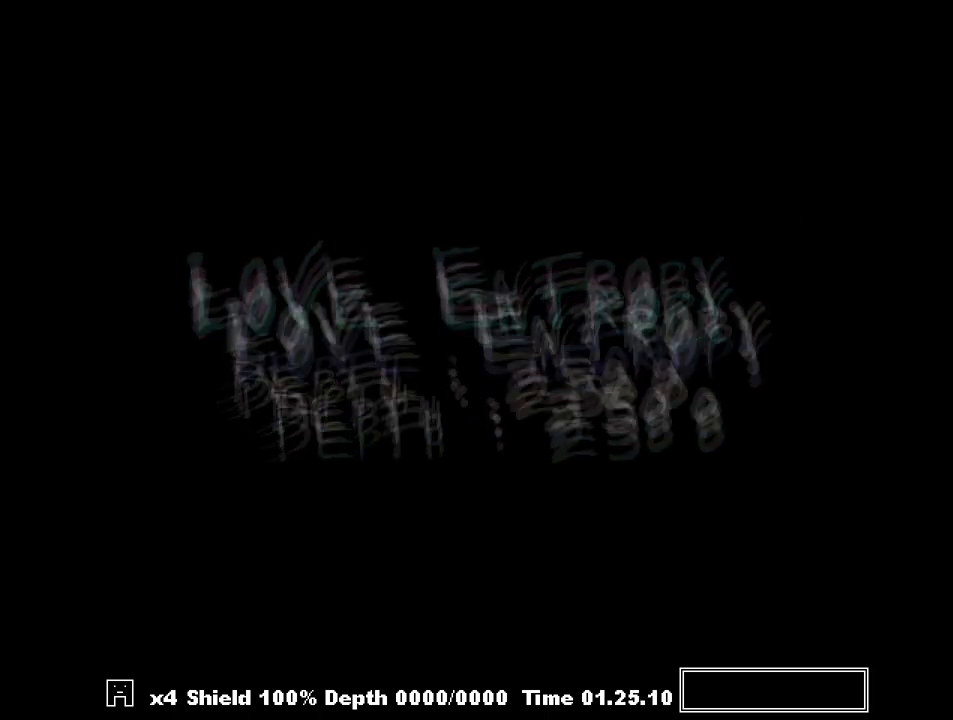
Gameplay with keyboard; each line is a JSON object with the keys held at the frame after it. "events" lists presses ("down") and releases ("up") of "a", "c", "ctrl", "d", "down", "f", "left", "right", "s", "shift", "up", "v", "x" and "z" between this image and that frame as [ms after this image, input, new state], when the widget could be followed in between. No other keys are recorded. Mouse input is not recorded.
{"keys": ["shift"], "events": [[167, "shift", "down"]]}
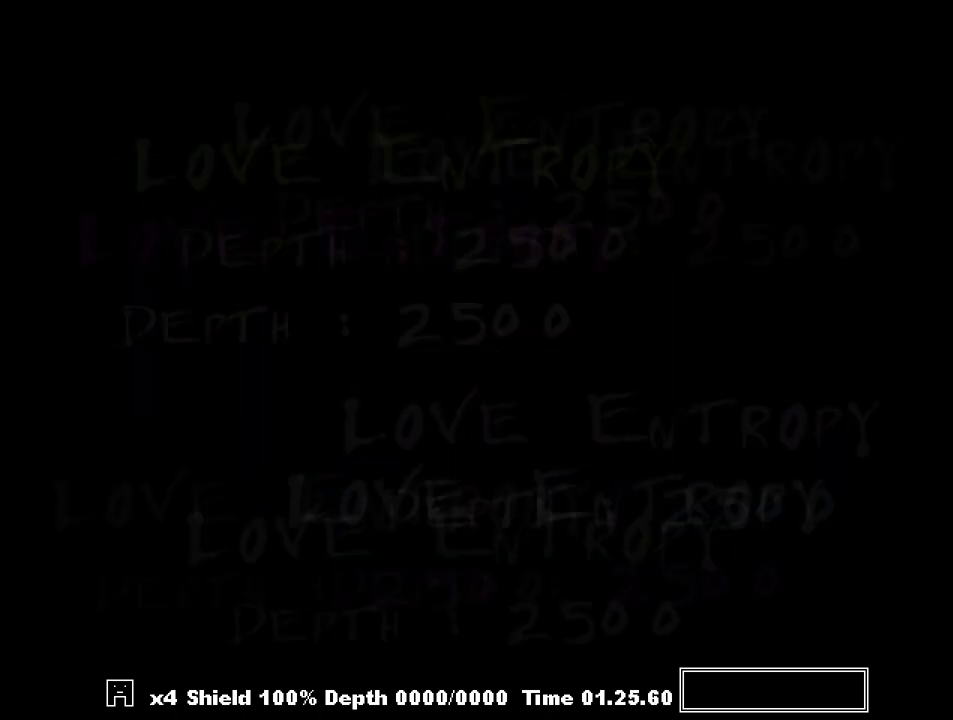
{"keys": ["shift"], "events": []}
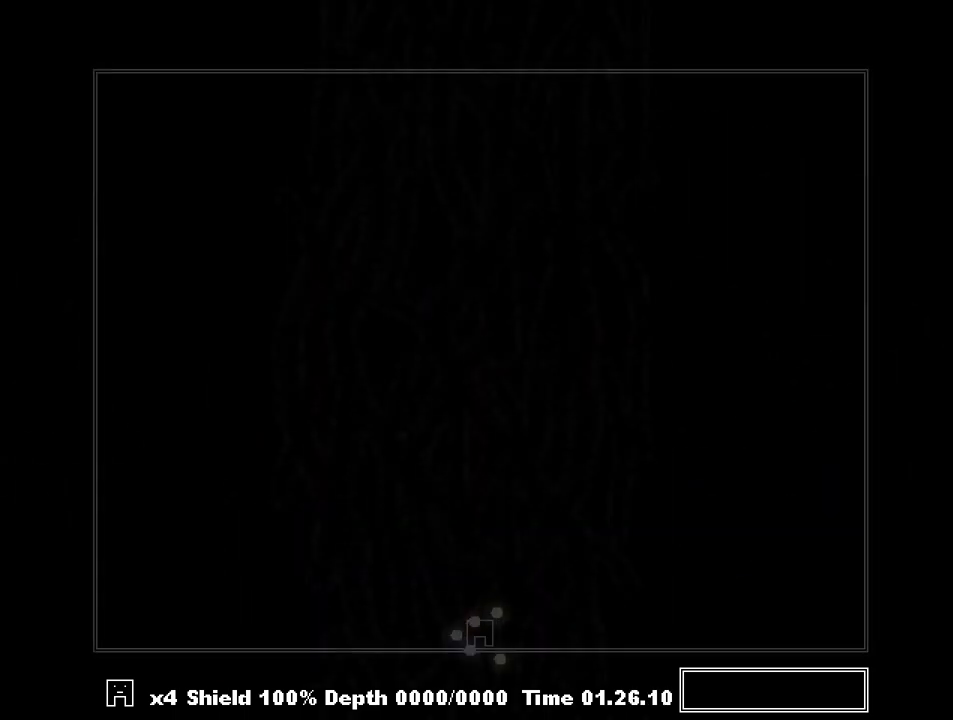
{"keys": ["shift"], "events": []}
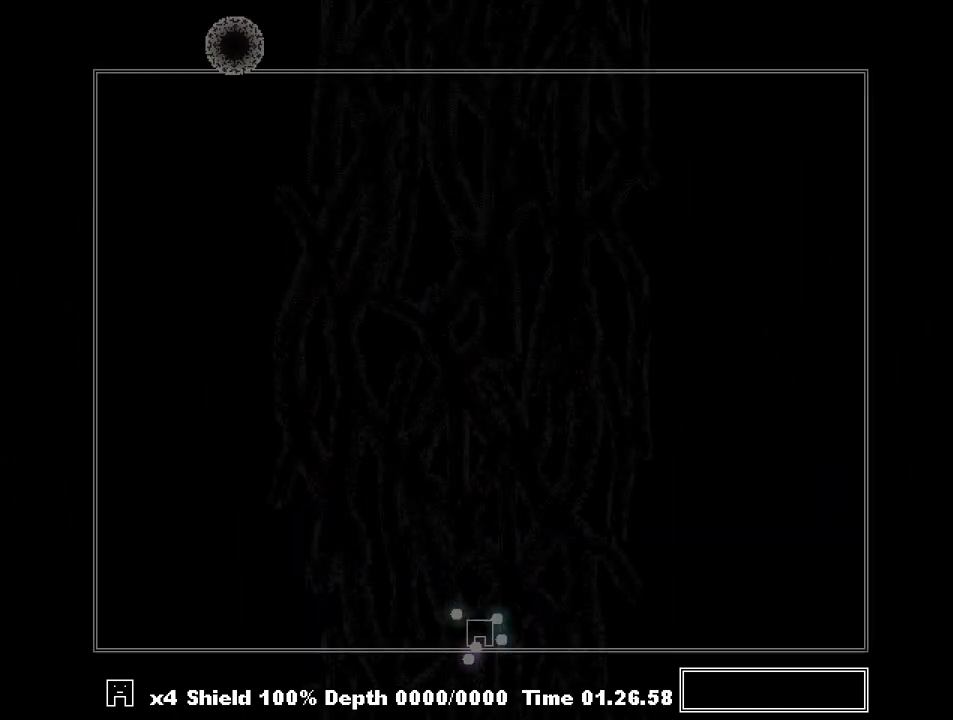
{"keys": ["shift"], "events": [[200, "left", "down"], [400, "left", "up"]]}
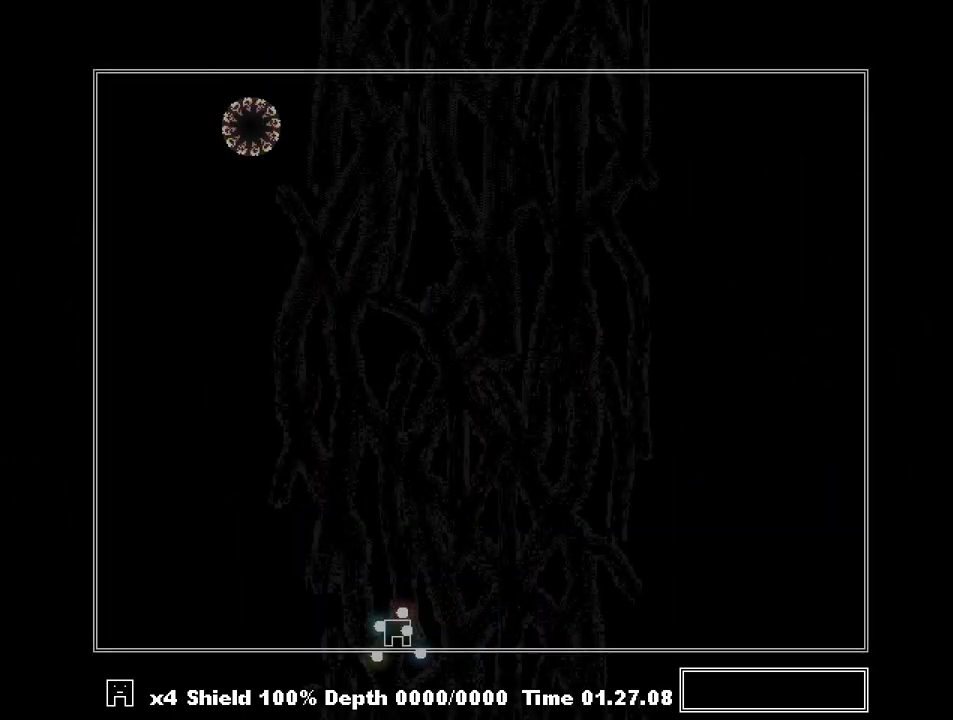
{"keys": ["shift"], "events": [[233, "right", "down"], [500, "right", "up"]]}
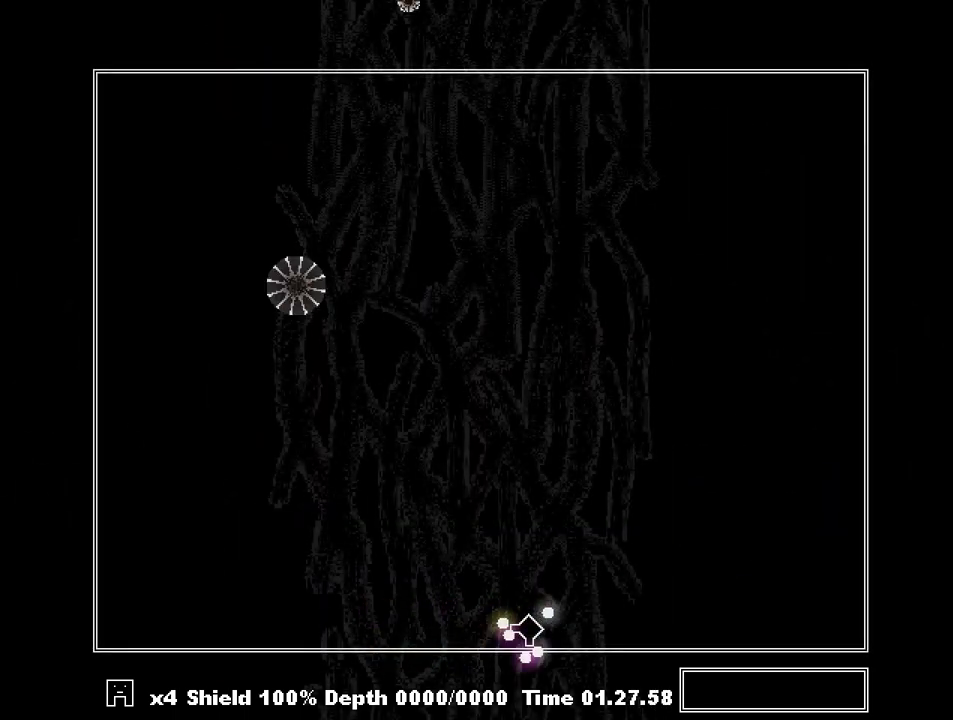
{"keys": ["left", "shift"], "events": [[467, "left", "down"]]}
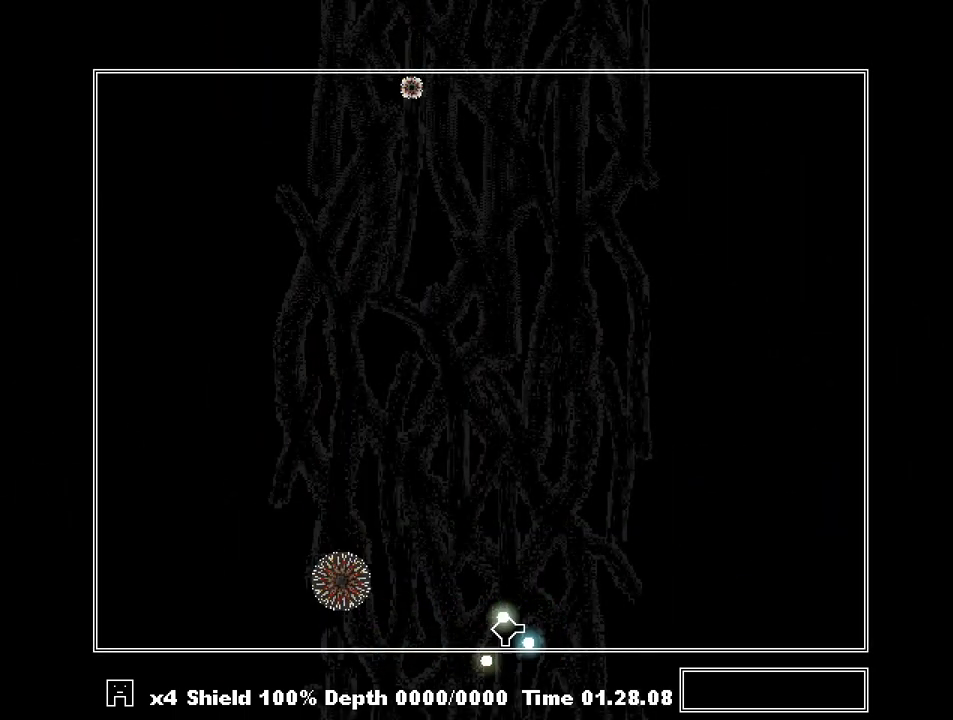
{"keys": ["shift"], "events": [[67, "left", "up"]]}
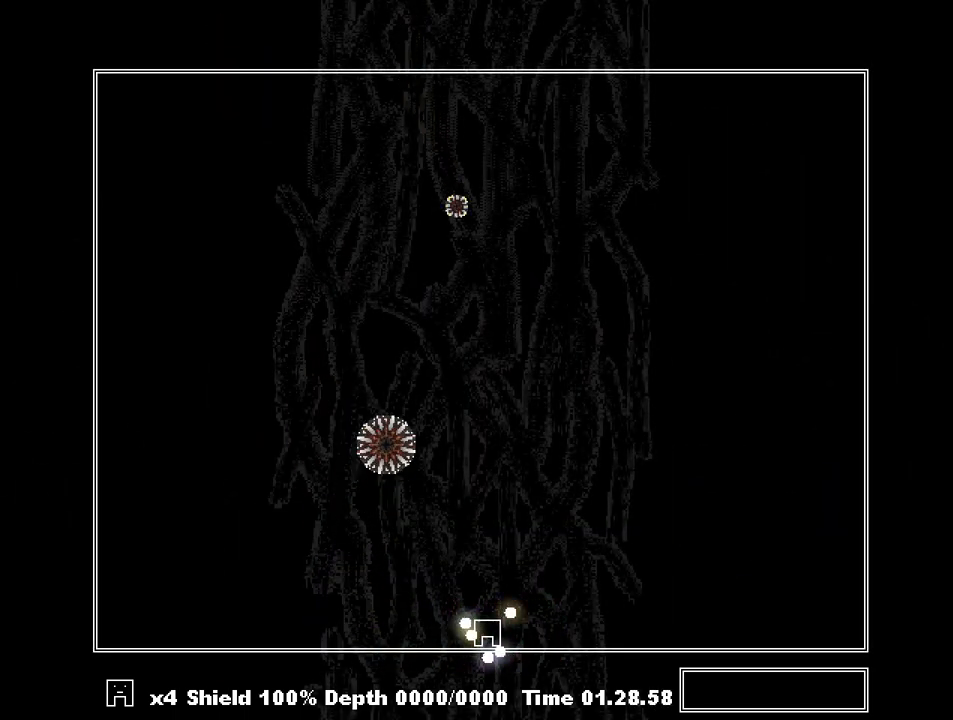
{"keys": ["z"], "events": [[100, "right", "down"], [100, "shift", "up"], [133, "right", "up"], [467, "z", "down"]]}
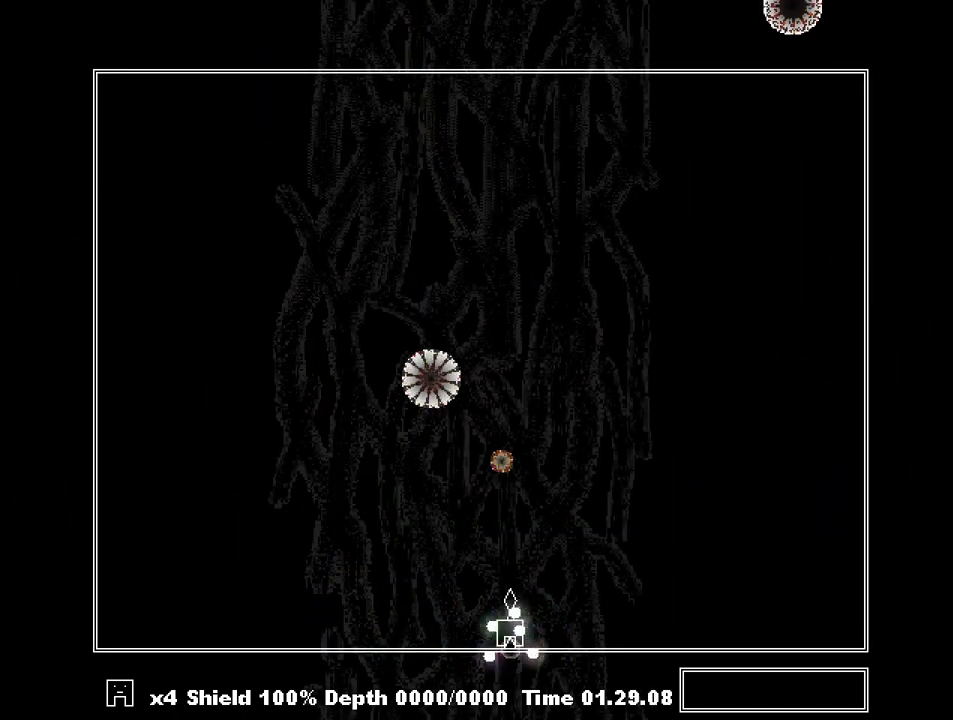
{"keys": ["right", "shift"], "events": [[67, "z", "up"], [100, "right", "down"], [367, "right", "up"], [433, "right", "down"], [433, "shift", "down"]]}
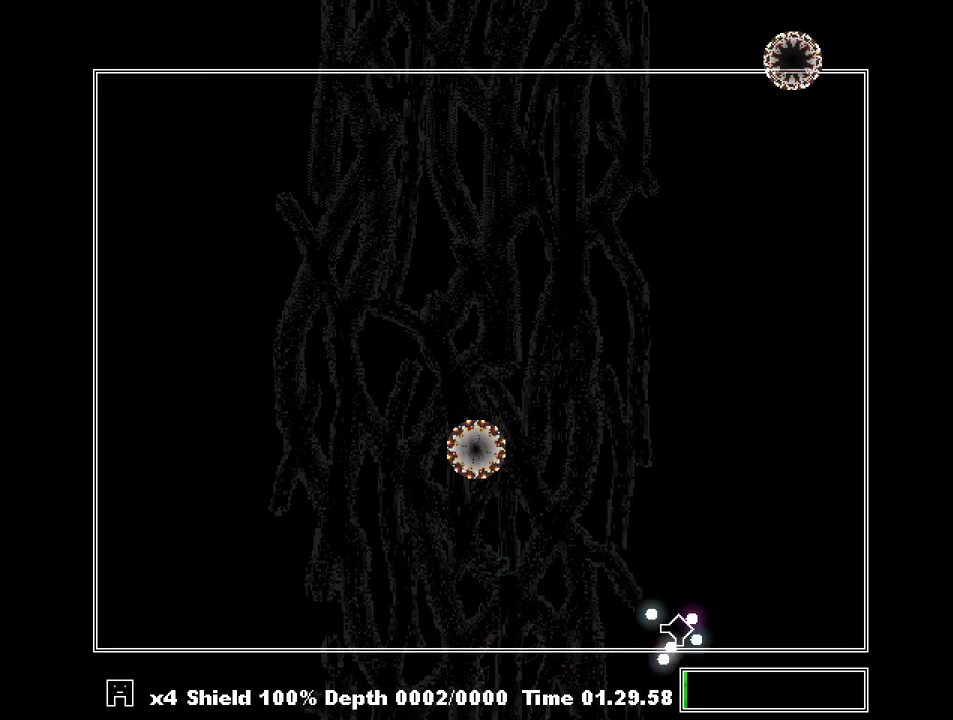
{"keys": ["left", "shift"], "events": [[100, "right", "up"], [333, "left", "down"]]}
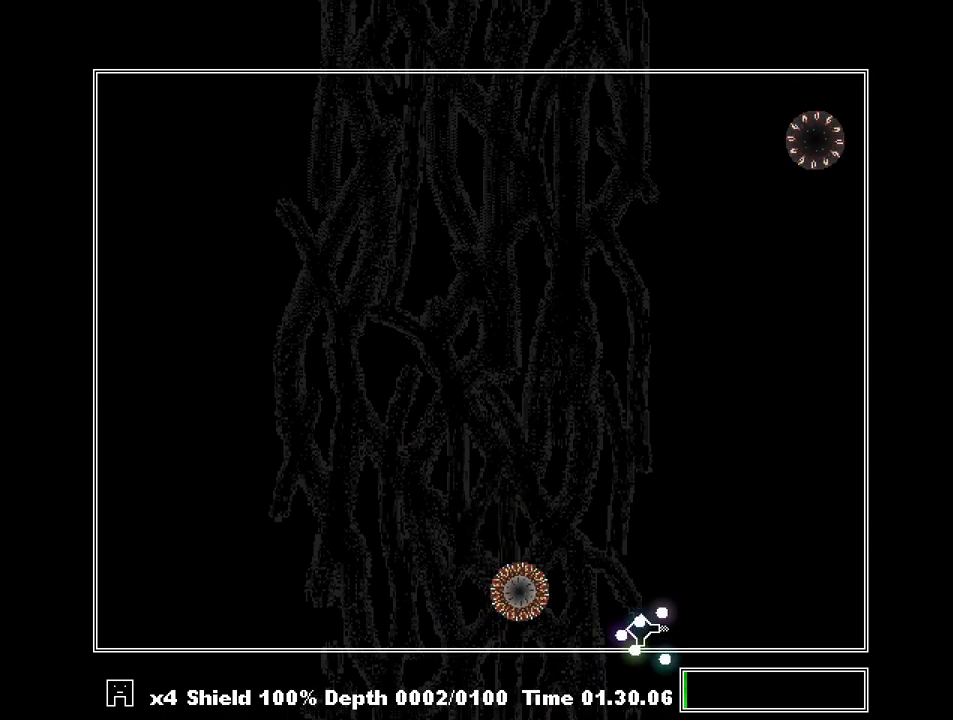
{"keys": ["right"], "events": [[33, "left", "up"], [67, "left", "down"], [67, "shift", "up"], [167, "z", "down"], [267, "z", "up"], [333, "left", "up"], [333, "right", "down"]]}
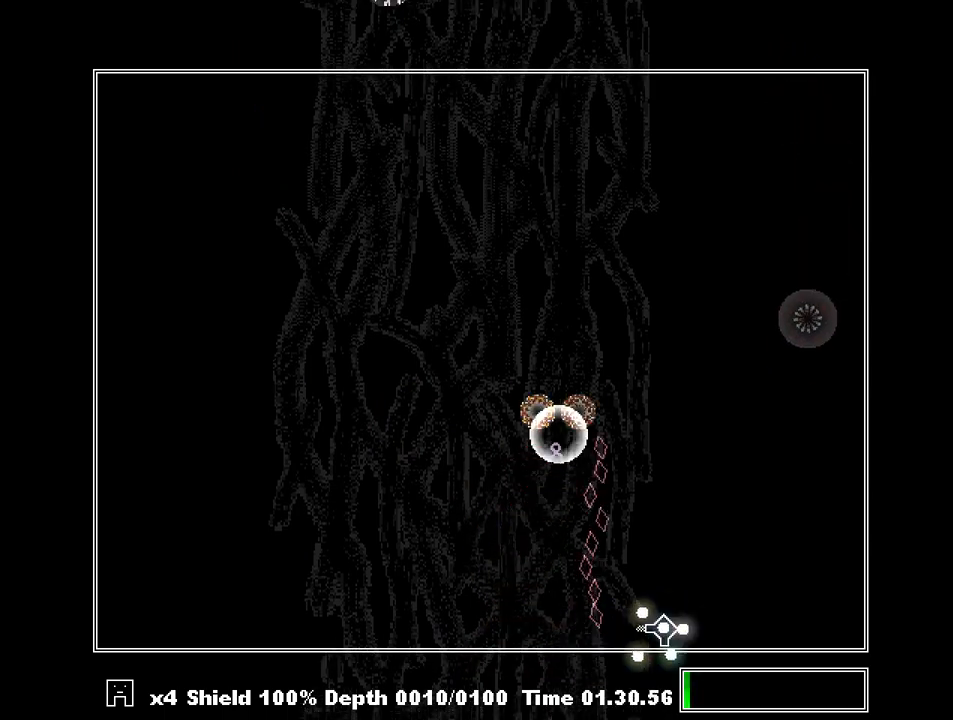
{"keys": ["left"], "events": [[233, "z", "down"], [300, "right", "up"], [333, "left", "down"], [333, "z", "up"]]}
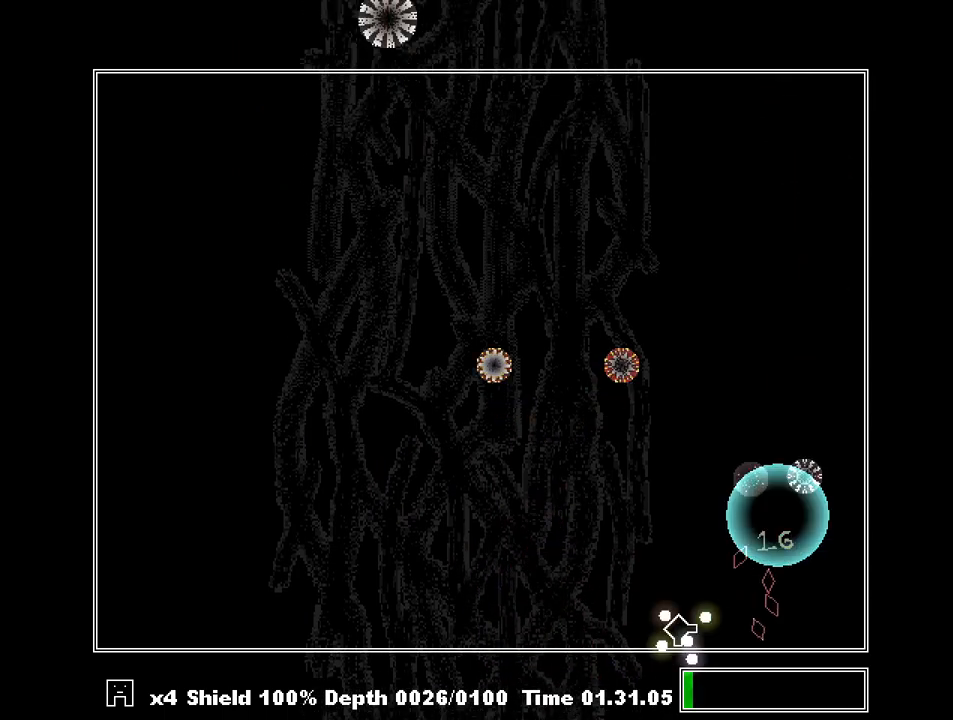
{"keys": [], "events": [[67, "left", "up"], [400, "z", "down"], [500, "z", "up"]]}
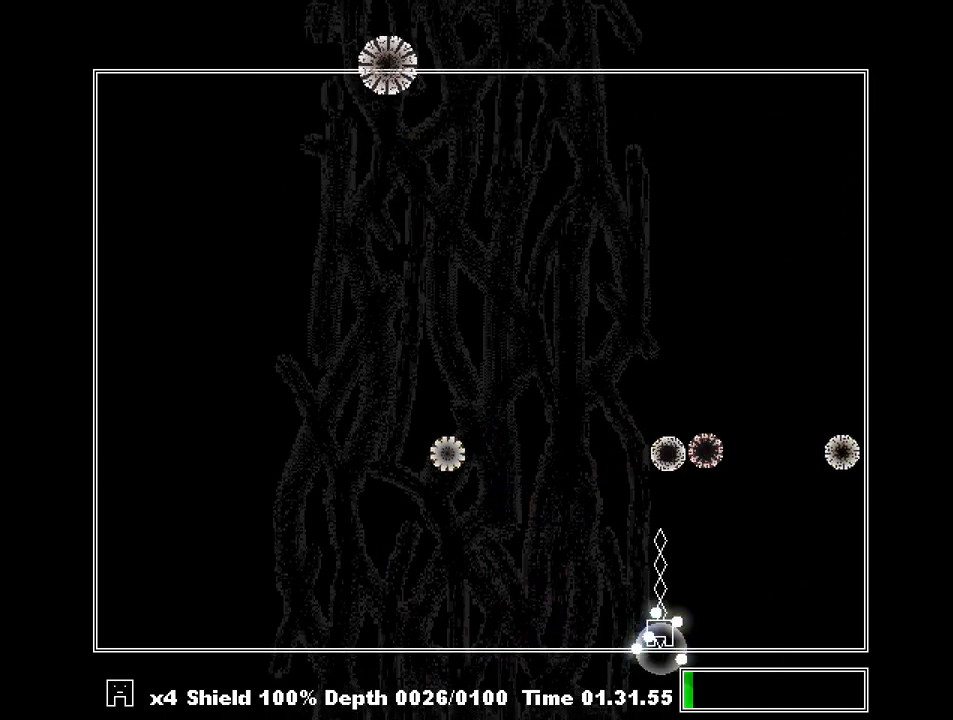
{"keys": [], "events": [[33, "z", "down"], [133, "z", "up"]]}
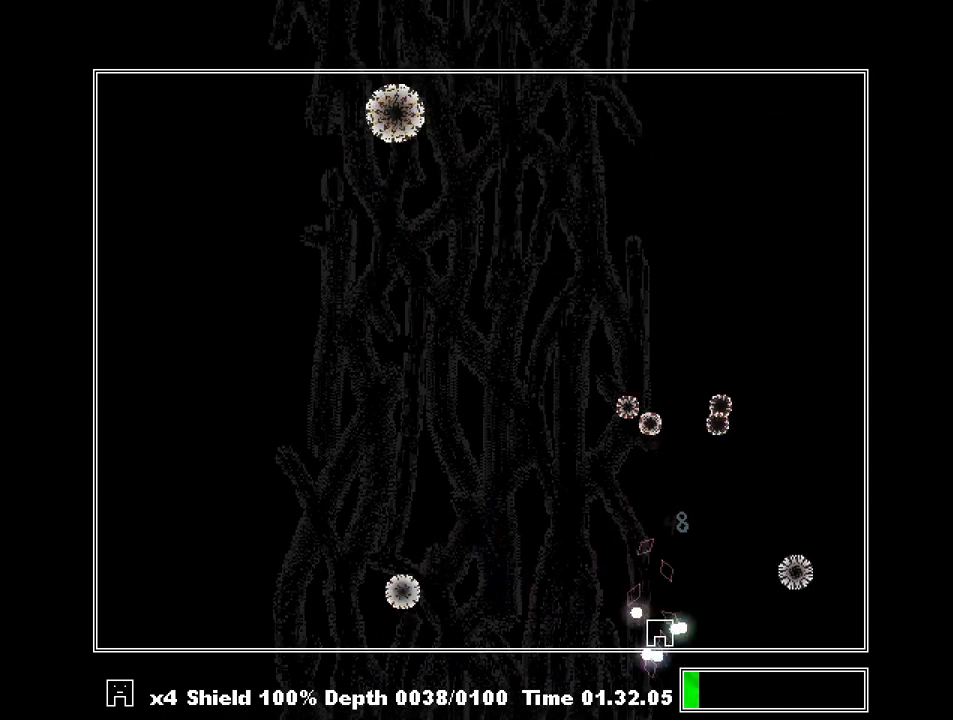
{"keys": ["z"], "events": [[133, "right", "down"], [333, "right", "up"], [467, "z", "down"]]}
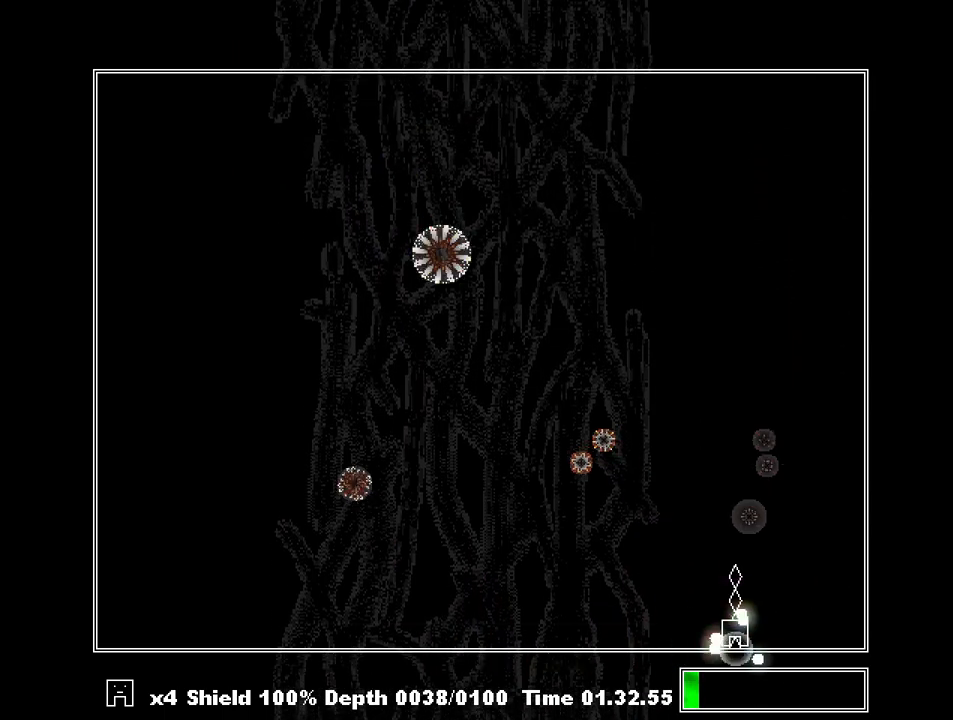
{"keys": [], "events": [[33, "left", "down"], [67, "z", "up"], [100, "left", "up"], [267, "right", "down"], [333, "right", "up"]]}
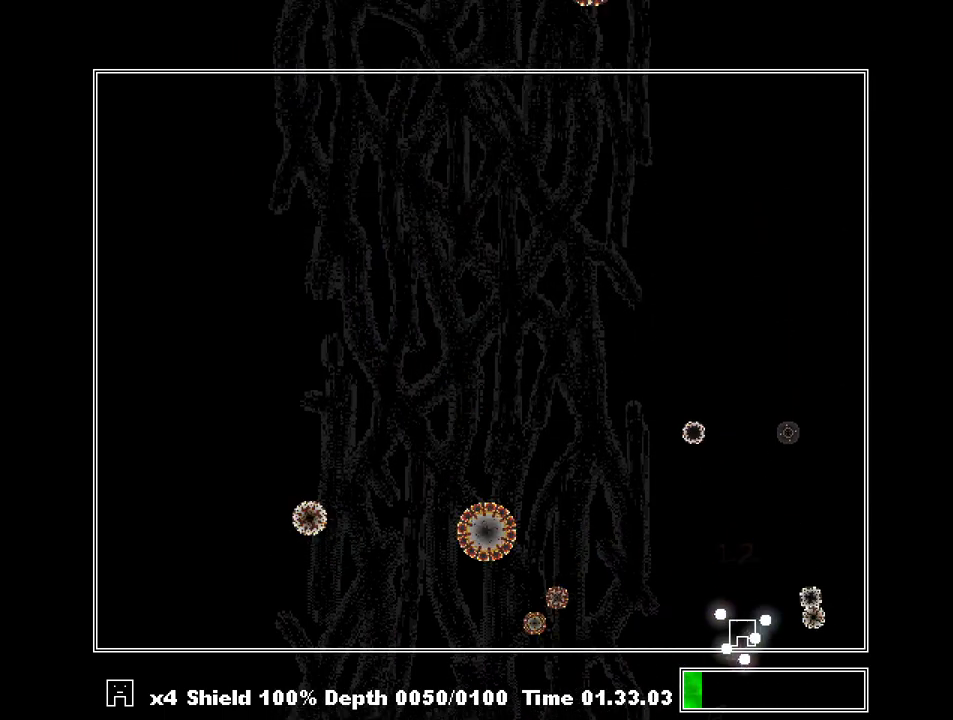
{"keys": ["z"], "events": [[167, "right", "down"], [367, "z", "down"], [400, "right", "up"], [467, "z", "up"], [500, "z", "down"]]}
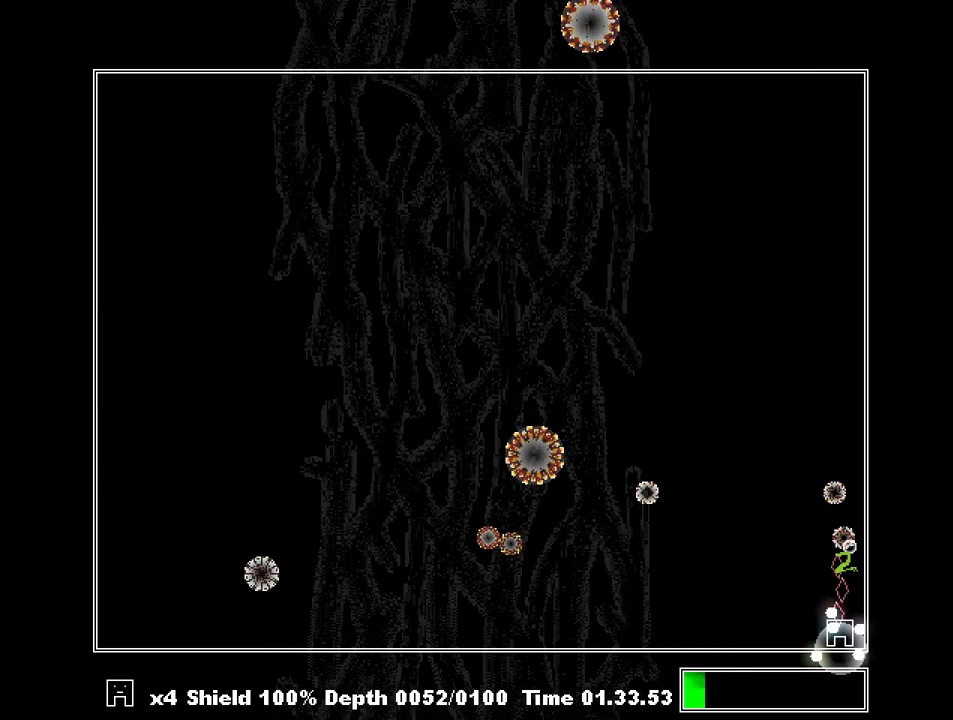
{"keys": ["left"], "events": [[100, "left", "down"], [100, "z", "up"], [133, "z", "down"], [200, "left", "up"], [200, "z", "up"], [233, "z", "down"], [333, "z", "up"], [367, "left", "down"]]}
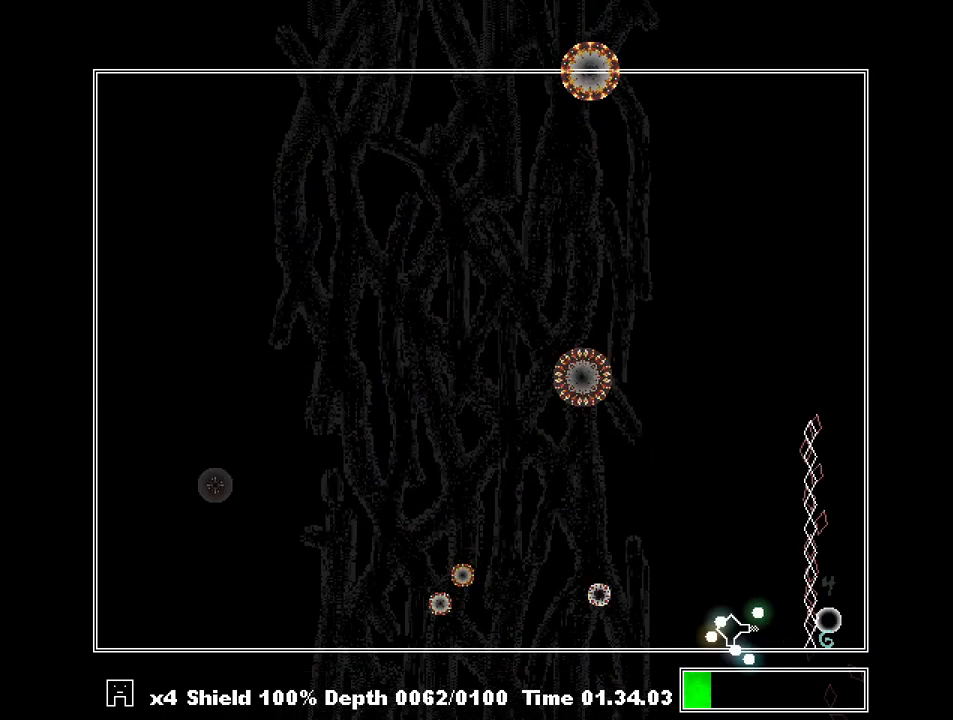
{"keys": ["left"], "events": [[100, "left", "up"], [233, "left", "down"]]}
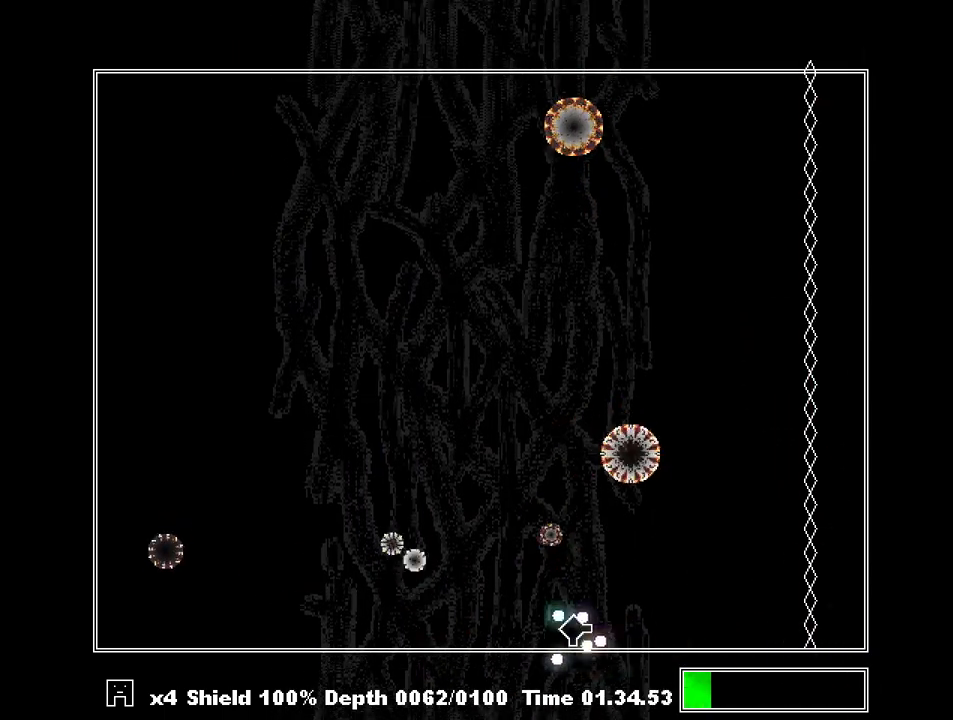
{"keys": ["left"], "events": [[133, "z", "down"], [233, "z", "up"]]}
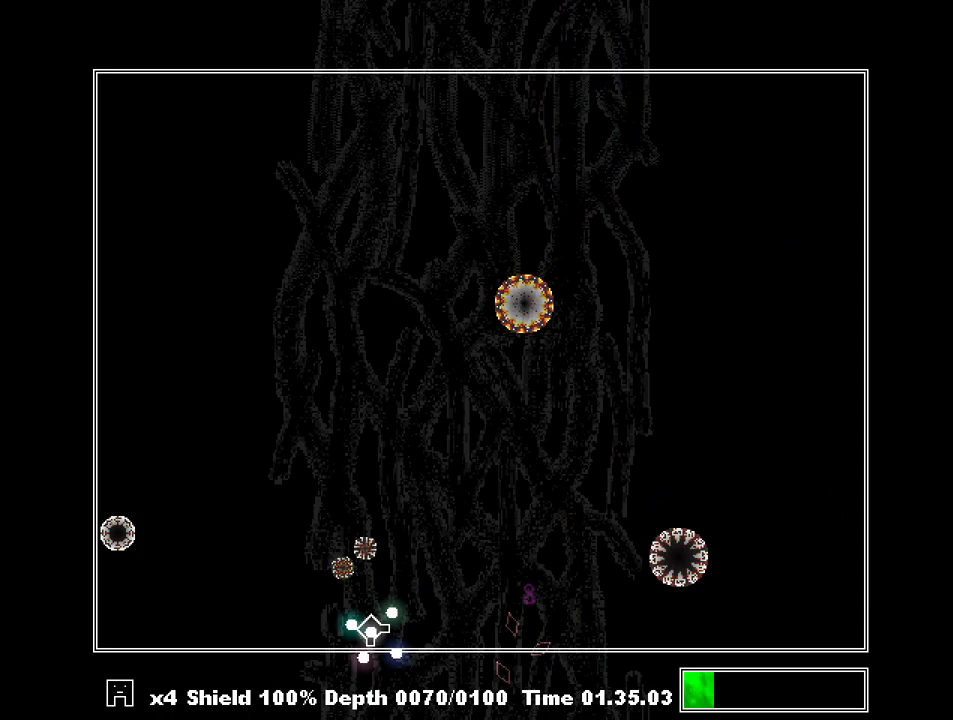
{"keys": [], "events": [[100, "z", "down"], [200, "z", "up"], [233, "left", "up"], [233, "z", "down"], [267, "z", "up"]]}
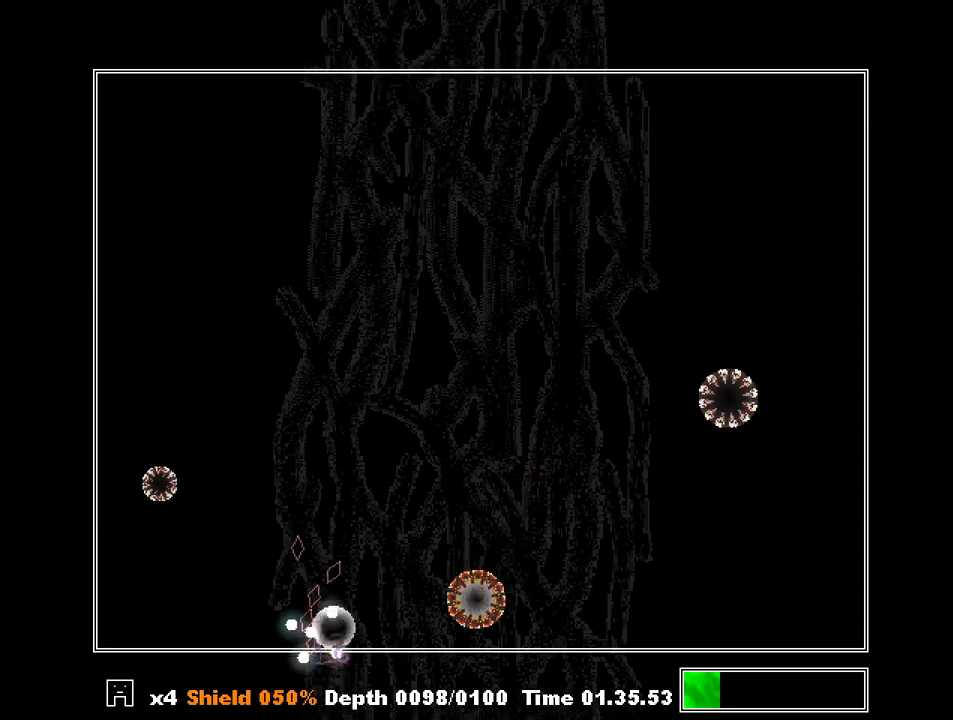
{"keys": [], "events": [[233, "right", "down"], [400, "right", "up"]]}
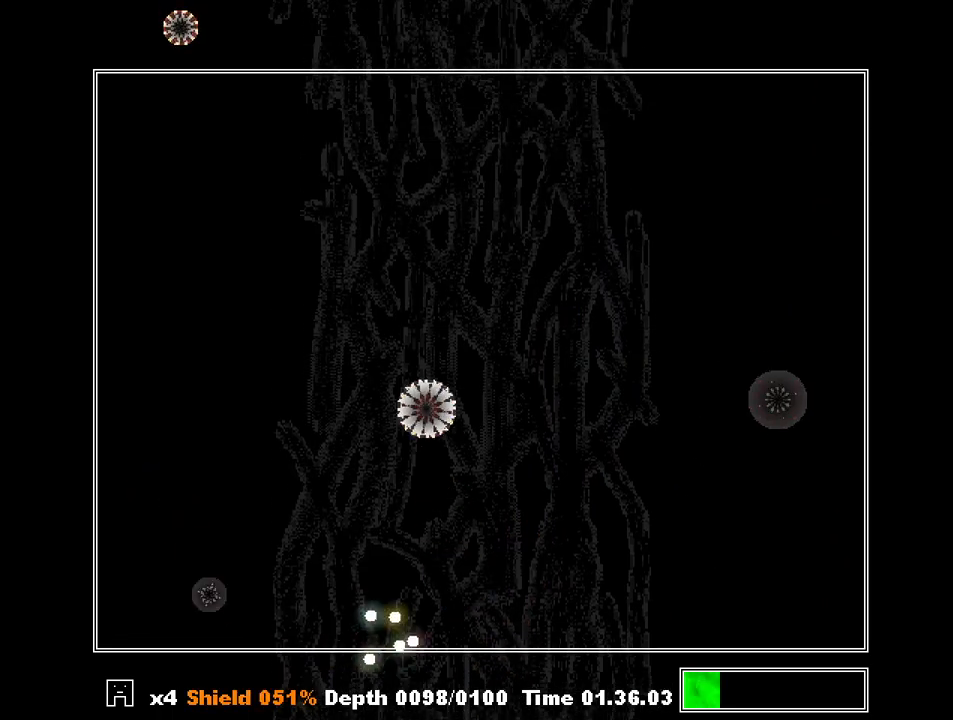
{"keys": ["left"], "events": [[33, "z", "down"], [133, "z", "up"], [367, "right", "down"], [400, "left", "down"], [400, "right", "up"]]}
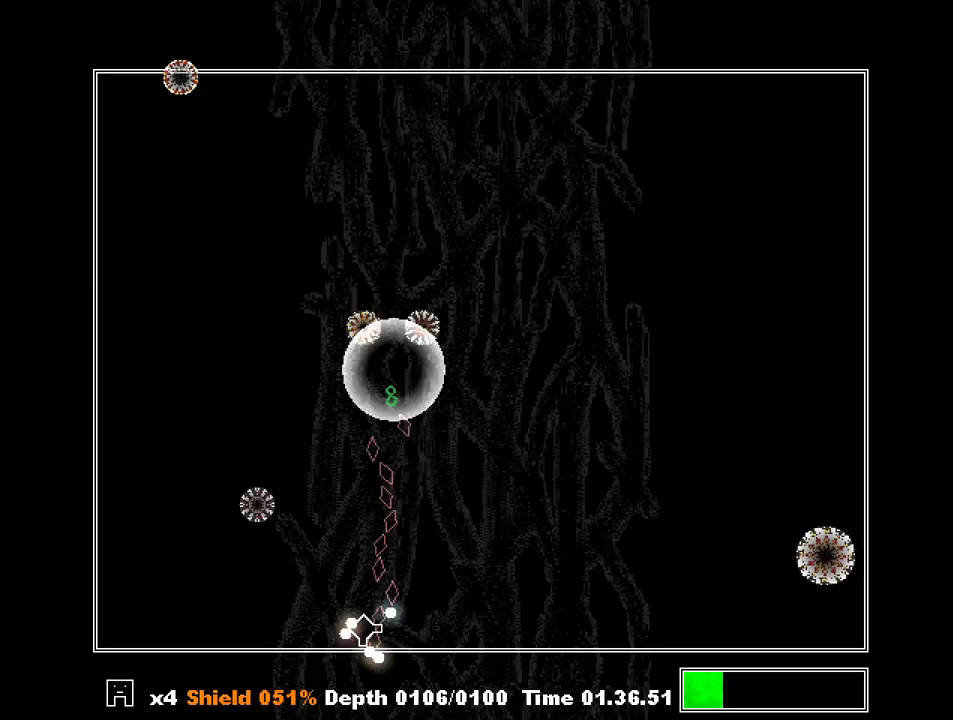
{"keys": ["right"], "events": [[133, "left", "up"], [267, "left", "down"], [367, "left", "up"], [433, "z", "down"], [467, "right", "down"], [500, "z", "up"]]}
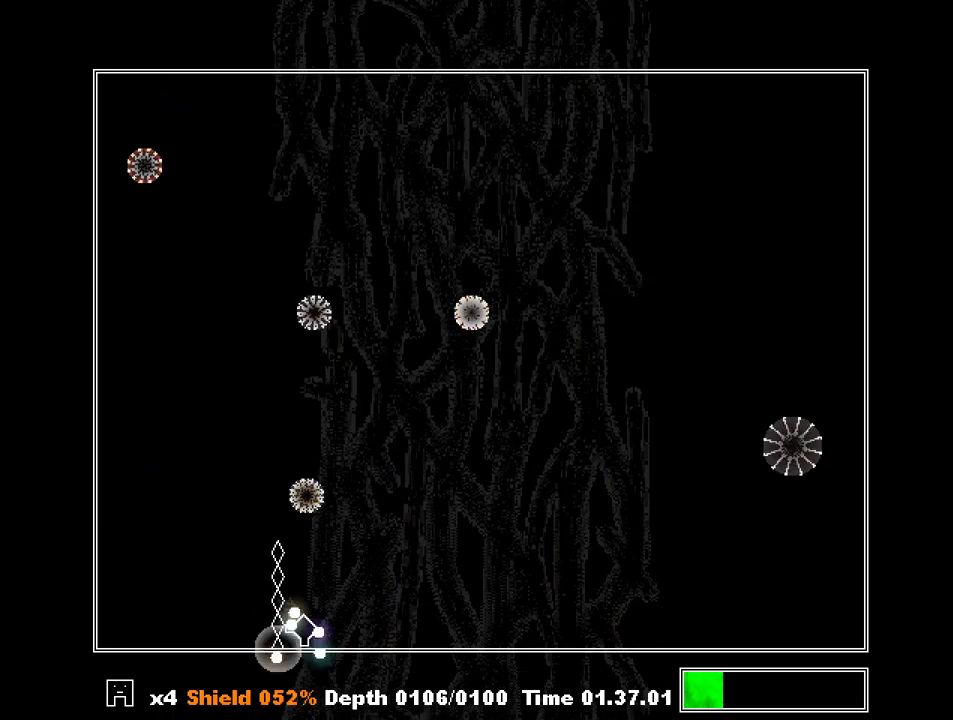
{"keys": [], "events": [[100, "right", "up"], [233, "left", "down"], [300, "z", "down"], [400, "z", "up"], [467, "left", "up"]]}
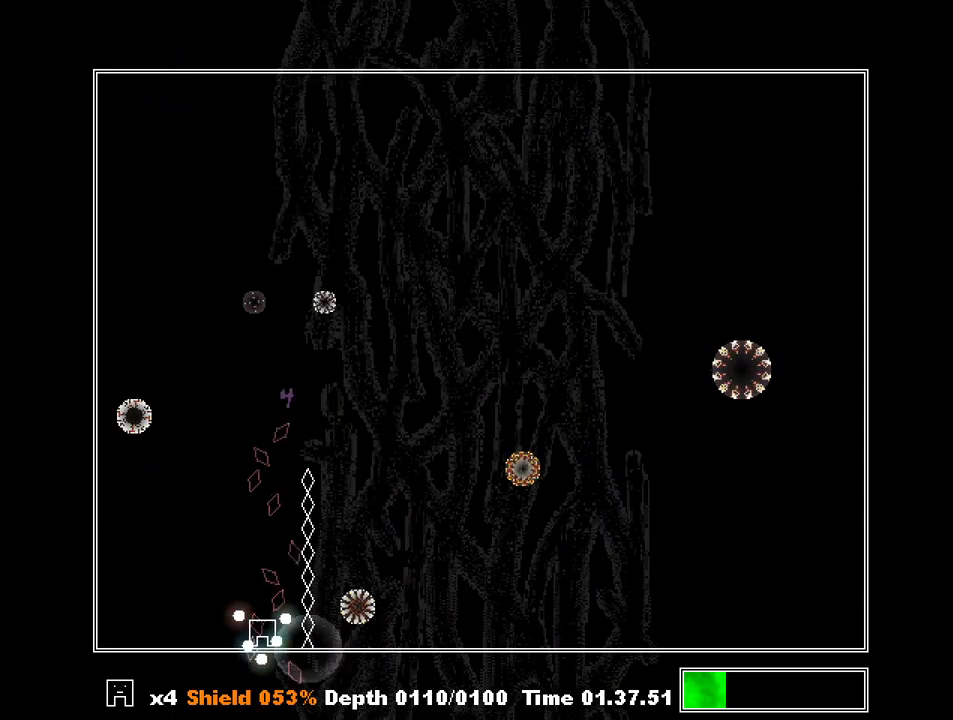
{"keys": ["right"], "events": [[167, "right", "down"]]}
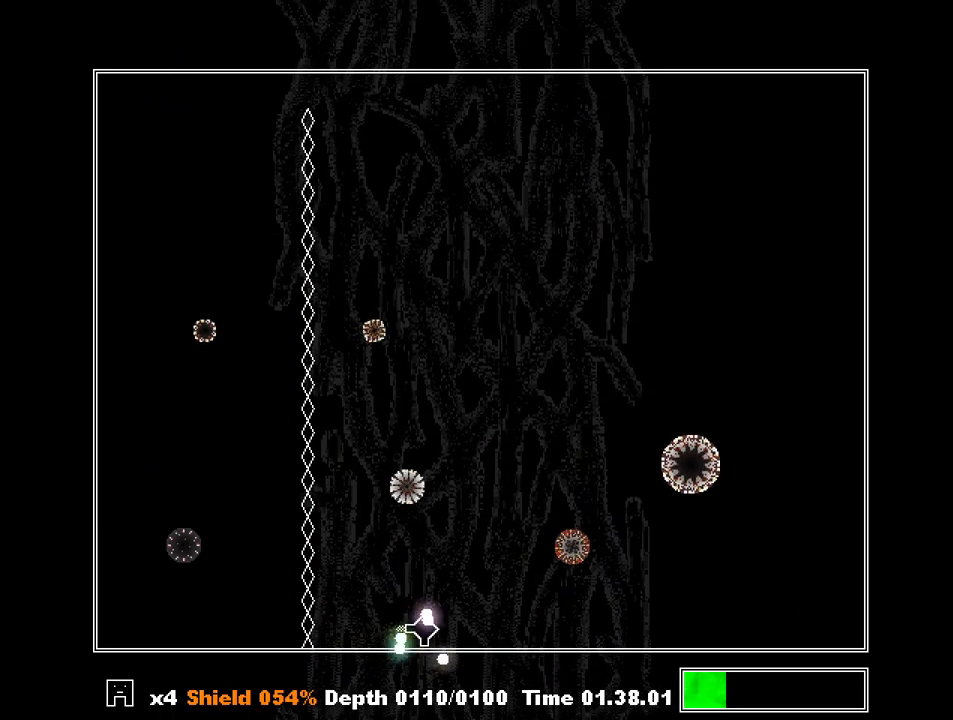
{"keys": [], "events": [[33, "right", "up"], [100, "z", "down"], [167, "right", "down"], [167, "z", "up"], [500, "right", "up"]]}
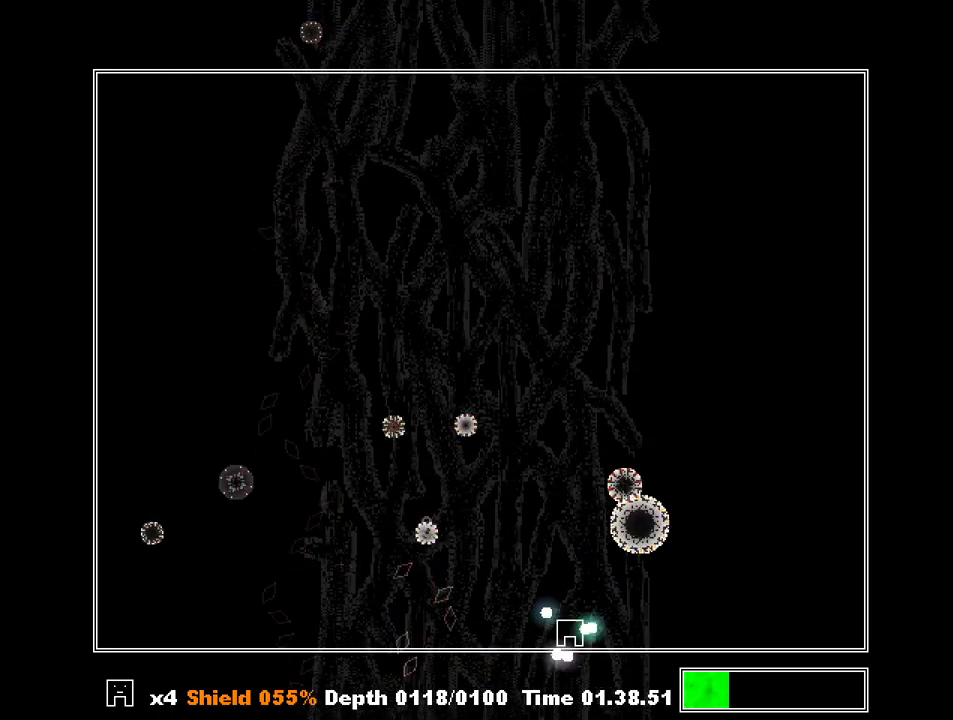
{"keys": ["left"], "events": [[67, "right", "down"], [233, "right", "up"], [233, "z", "down"], [333, "z", "up"], [433, "left", "down"]]}